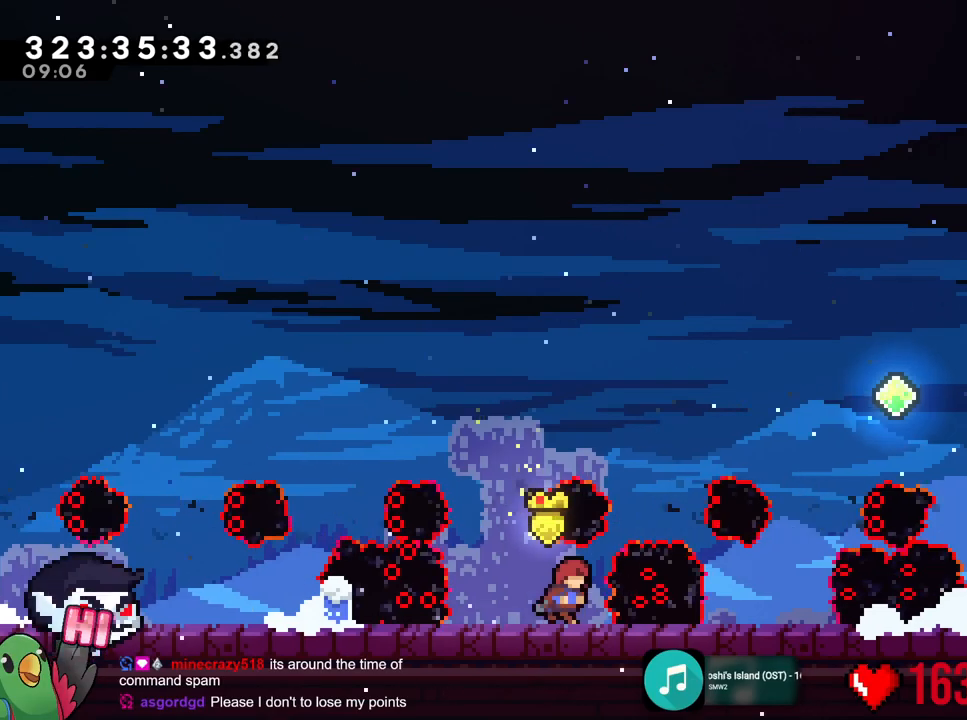
Gameplay with a controller (Nintendo layout); each line is a JSON object with the inputs held at the frame after it. "events" lists button and stick changes between this image and that frame as [ms after this image, input, new state], when the widget could be followed in between. Not read: DPAD_RIGHT HOME L1 L2 L3 R1 R3 SELECT START.
{"buttons": [], "left_stick": "center", "right_stick": "center", "events": [[417, "B", "up"]]}
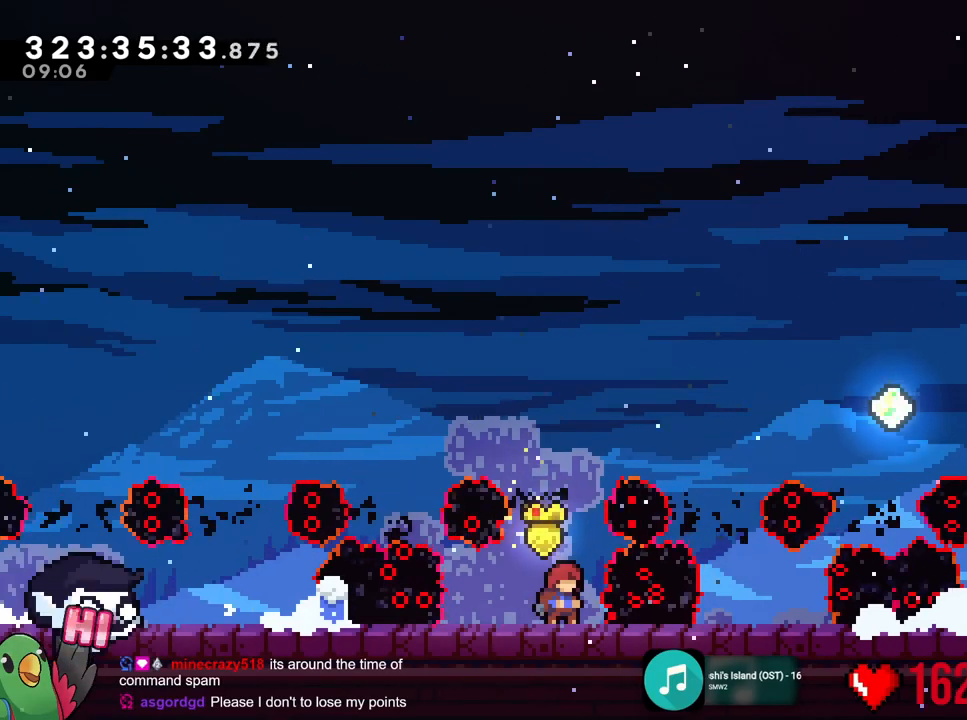
{"buttons": ["B"], "left_stick": "center", "right_stick": "center", "events": [[317, "B", "down"]]}
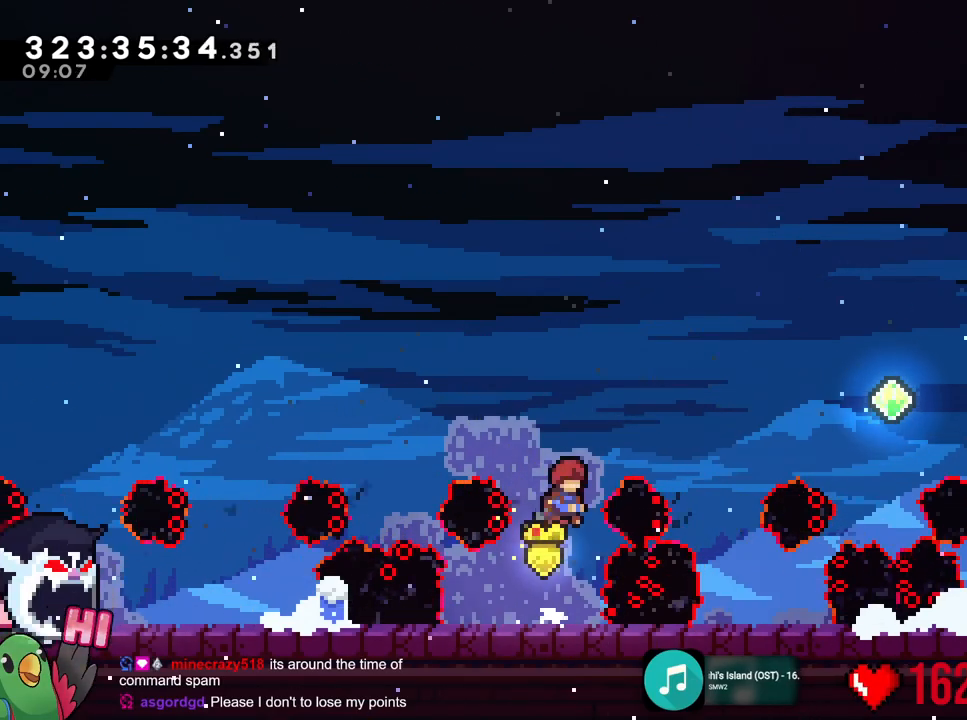
{"buttons": ["B"], "left_stick": "right", "right_stick": "center"}
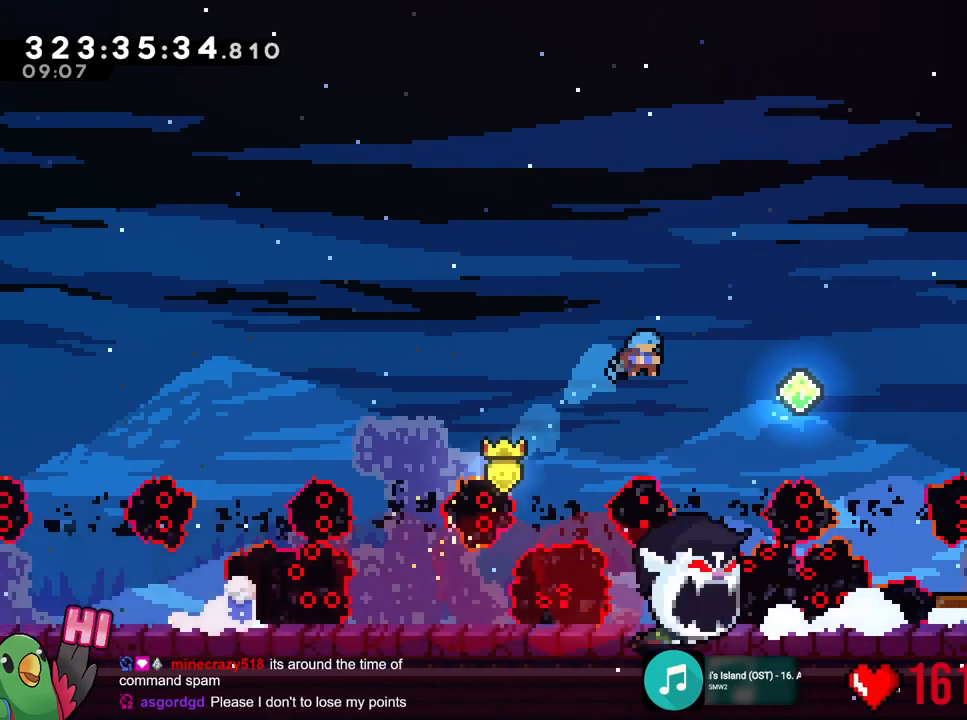
{"buttons": ["B"], "left_stick": "center", "right_stick": "center", "events": [[184, "left_stick", "center"]]}
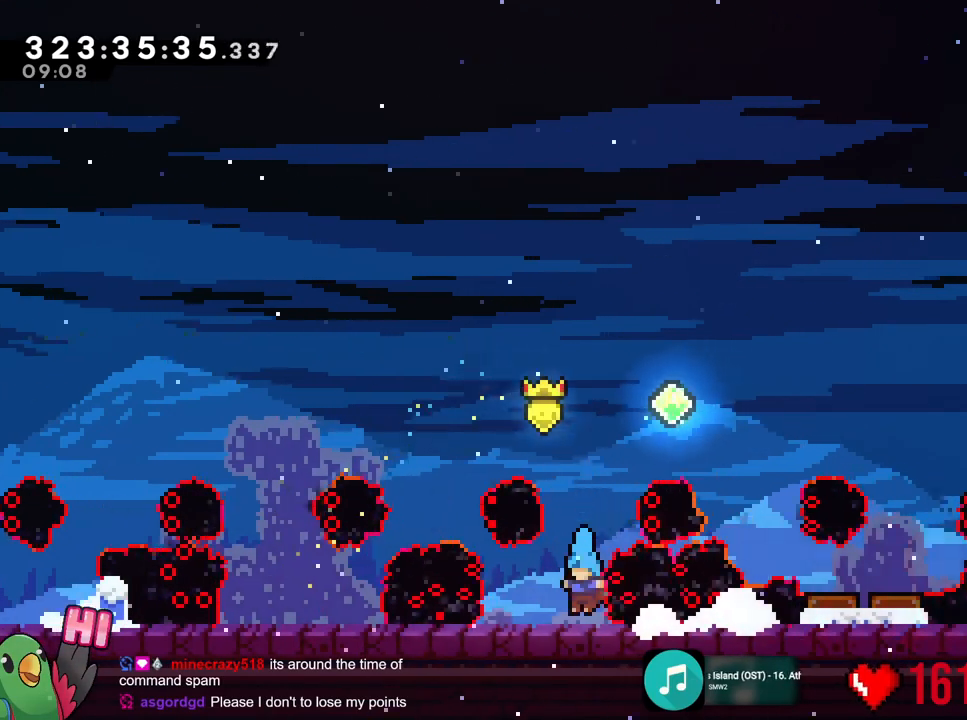
{"buttons": [], "left_stick": "center", "right_stick": "center", "events": [[16, "left_stick", "left"], [66, "left_stick", "center"], [433, "B", "up"]]}